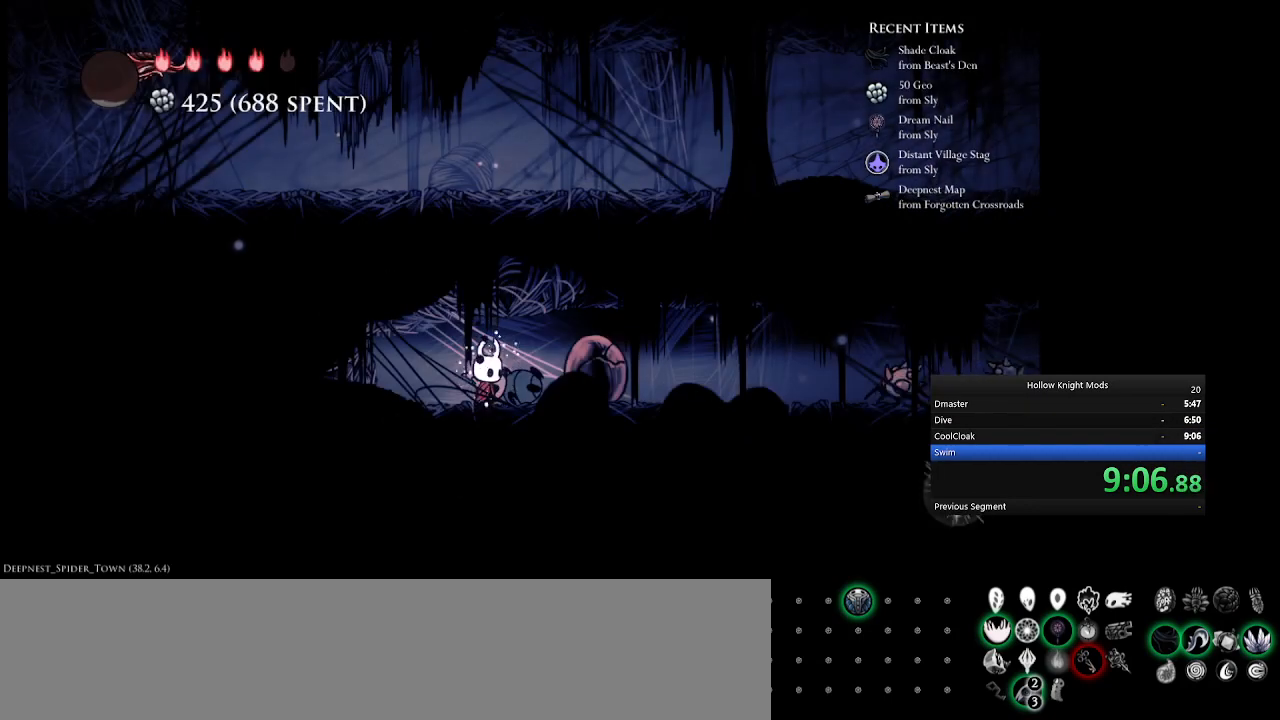
Gameplay with keyboard and mouse; each line is a JSON object with the keys held at the frame after it. "events" lists presses ("down") and releases ("up") of ".", "/", "0", "1", "2", "3", "4", "5", "6", "7", "8", "9", "a", "alt_l", "alt_r", "b", "backslash", "backspace", "c", "caps_lock", "comma", "ctrl_l", "ctrl_r", "d", "down", "e", "equals", "f", "g", "h", "i", "j", "k", "l", "lbracket", "left", "m", "minus", "n", "num0", "num1", "num2", "num3", "num4", "num5", "num7", "num8", "num9", "o", "p", "q", "quote", "r", "rbracket", "return", "right", "s", "semicolon", "shift_l", "shift_r", "space", "super", "t", "tab", "tilde", "u", "up", "v", "w", "x", "y" and "z" between this image and that frame as [ms after this image, input, new state], when the widget could be followed in between. No other keys are recorded. Mouse buttons are not recorded. Not read: mouse_move.
{"keys": [], "events": [[100, "num8", "up"]]}
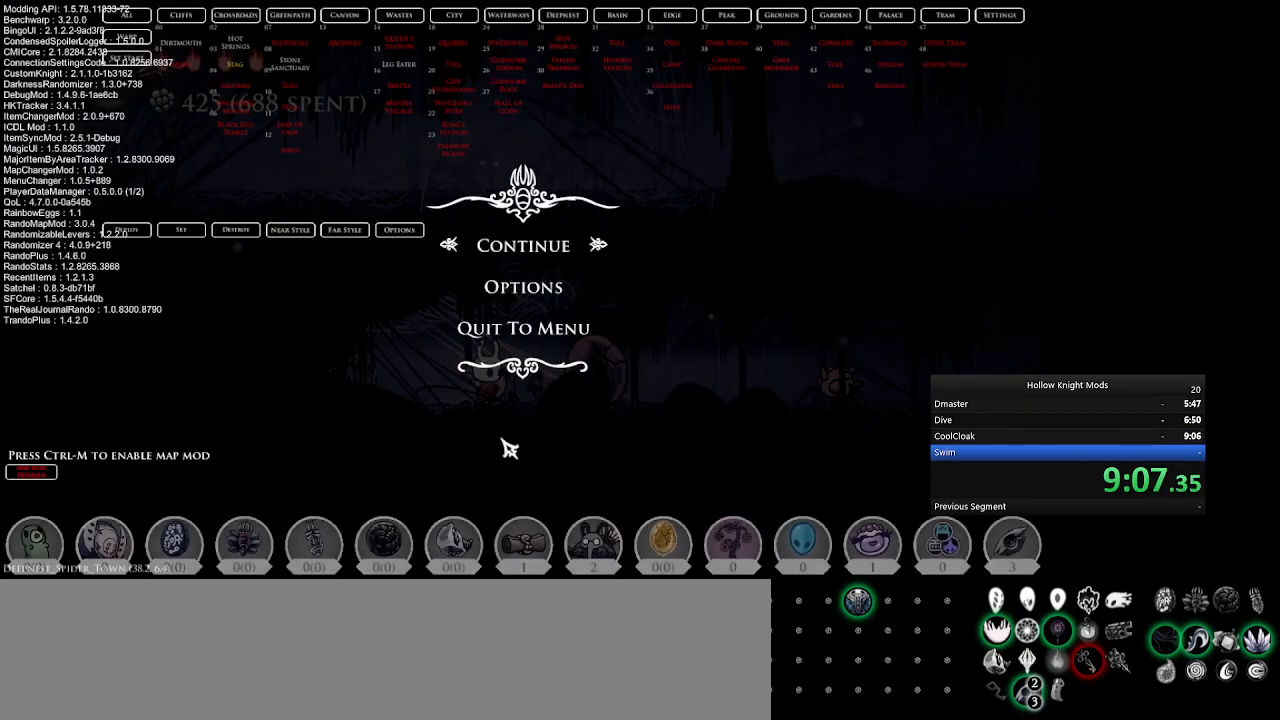
{"keys": [], "events": [[200, "l", "down"], [267, "b", "down"], [267, "l", "up"], [333, "b", "up"]]}
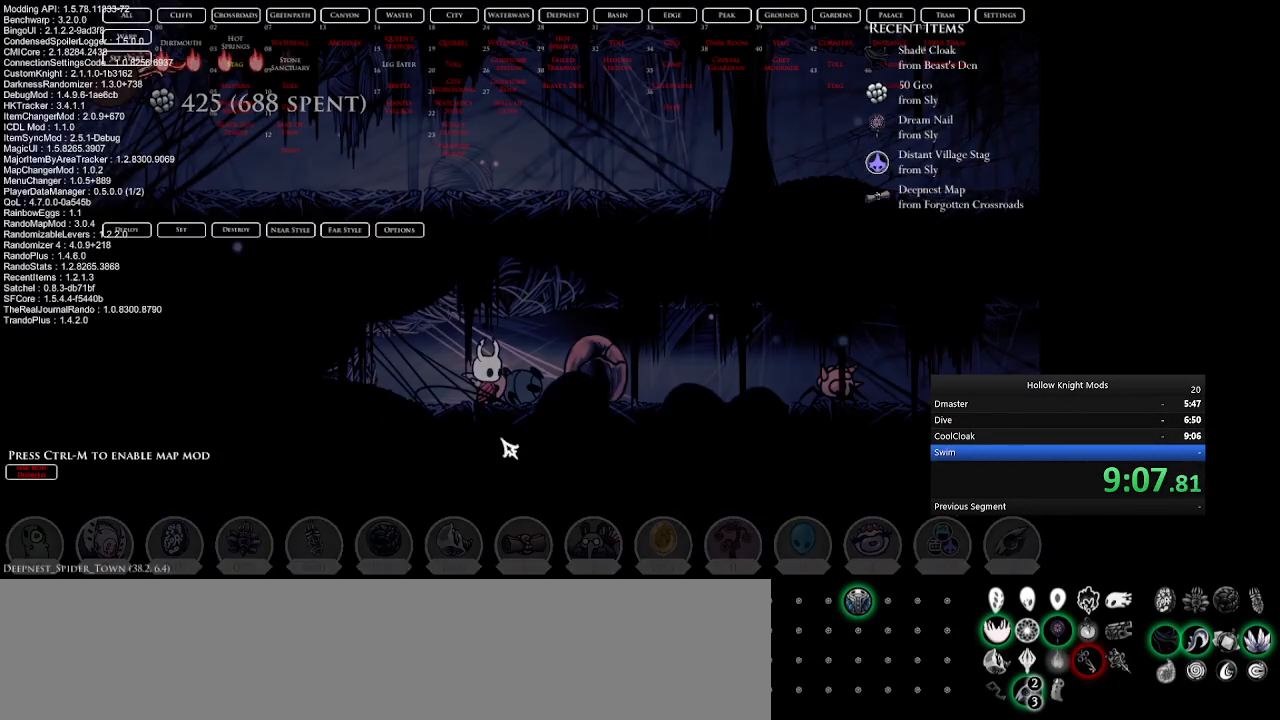
{"keys": [], "events": []}
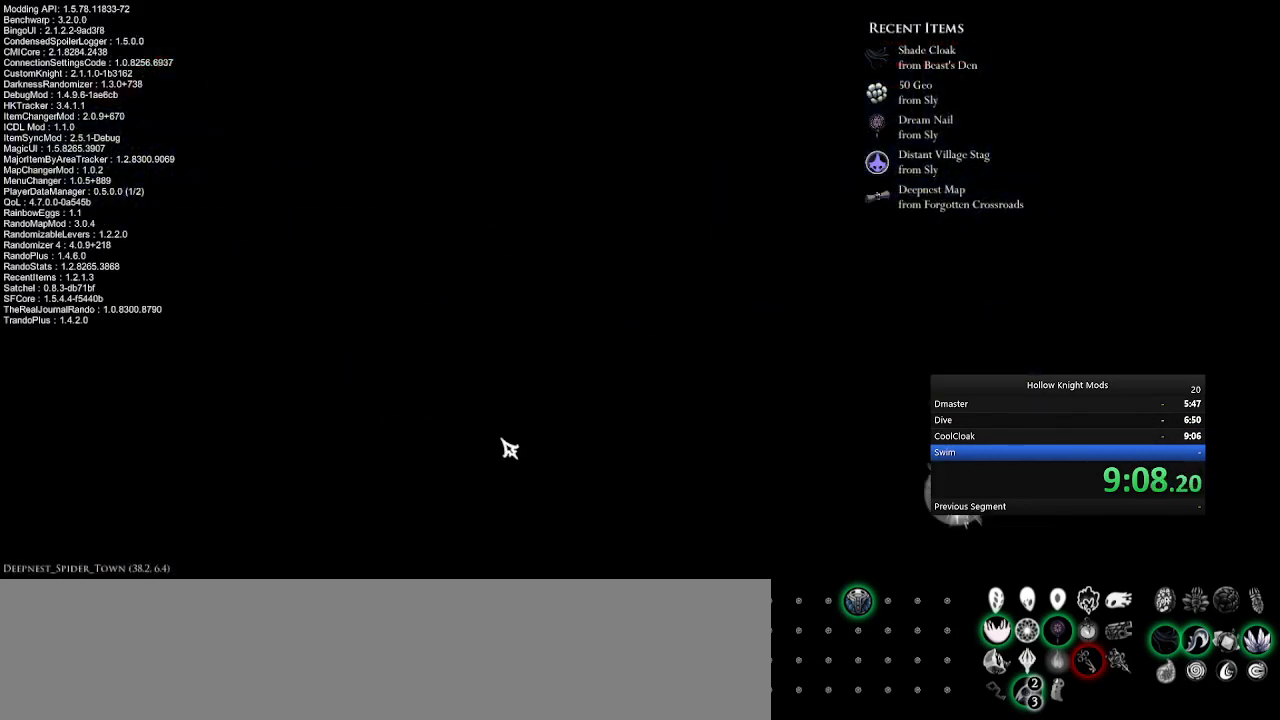
{"keys": [], "events": []}
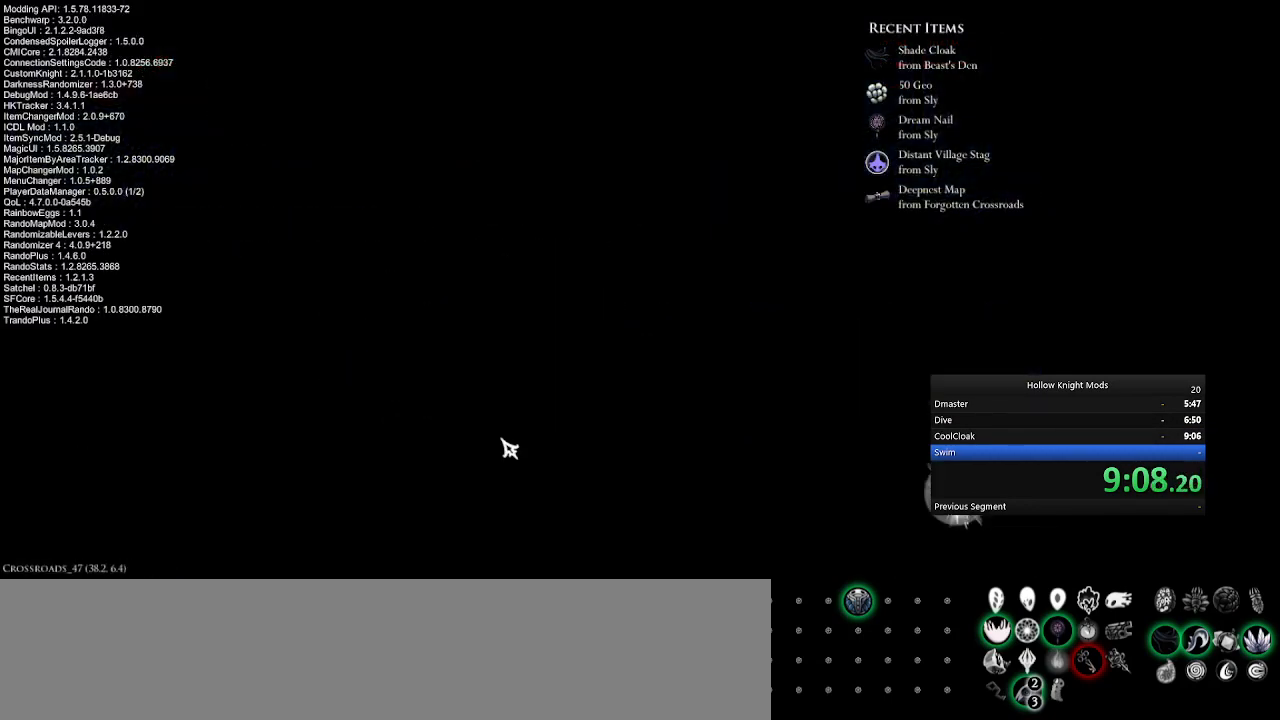
{"keys": [], "events": []}
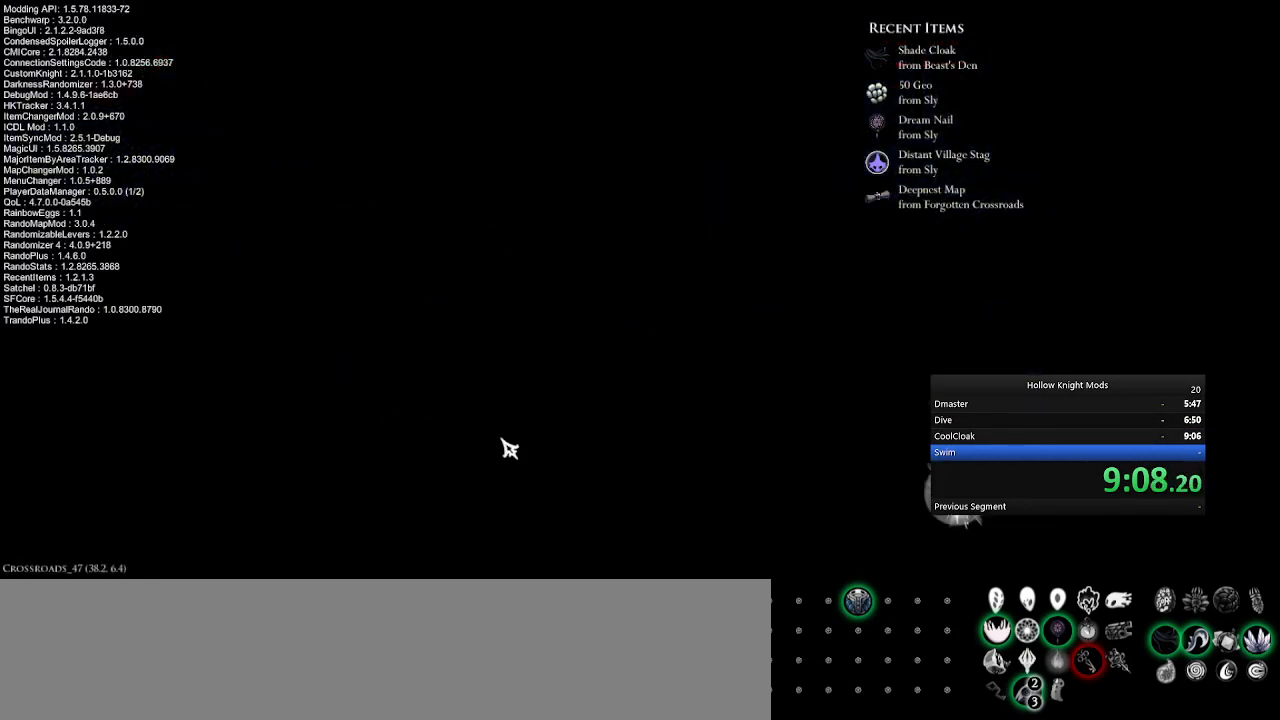
{"keys": [], "events": []}
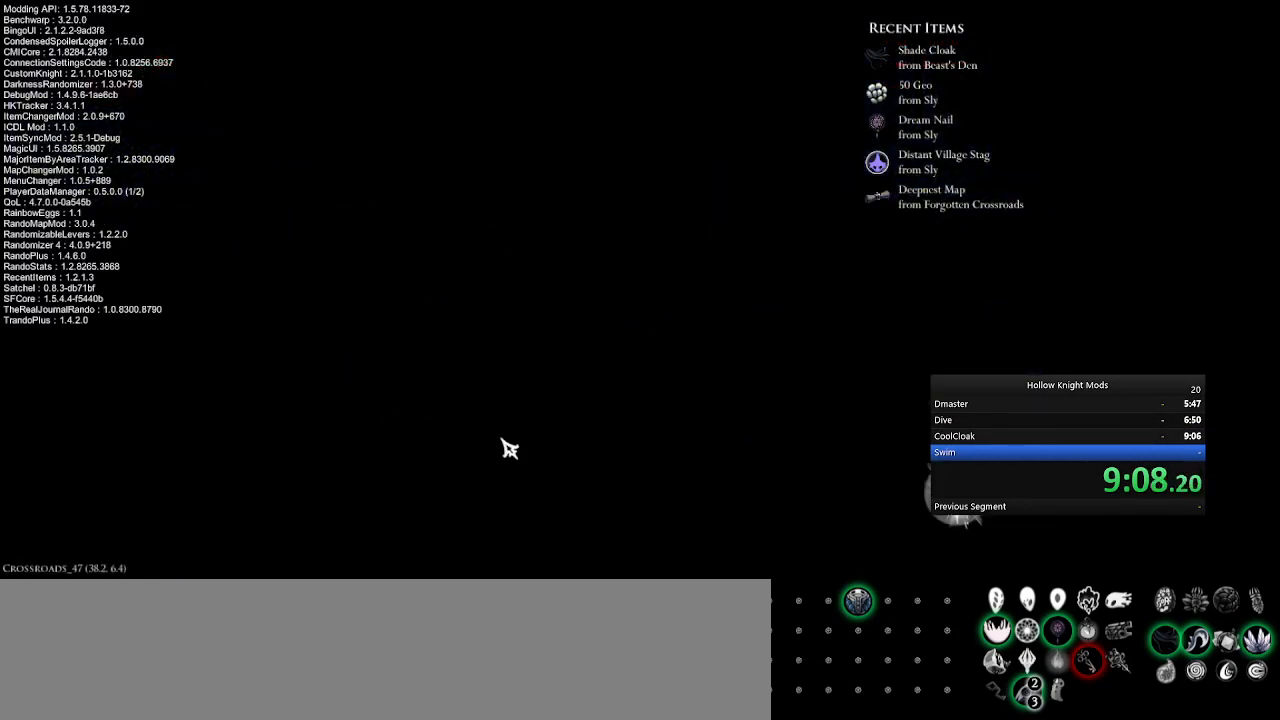
{"keys": ["num8", "w"], "events": [[400, "q", "down"], [433, "num5", "down"], [433, "num8", "down"], [433, "w", "down"], [467, "num5", "up"], [500, "q", "up"]]}
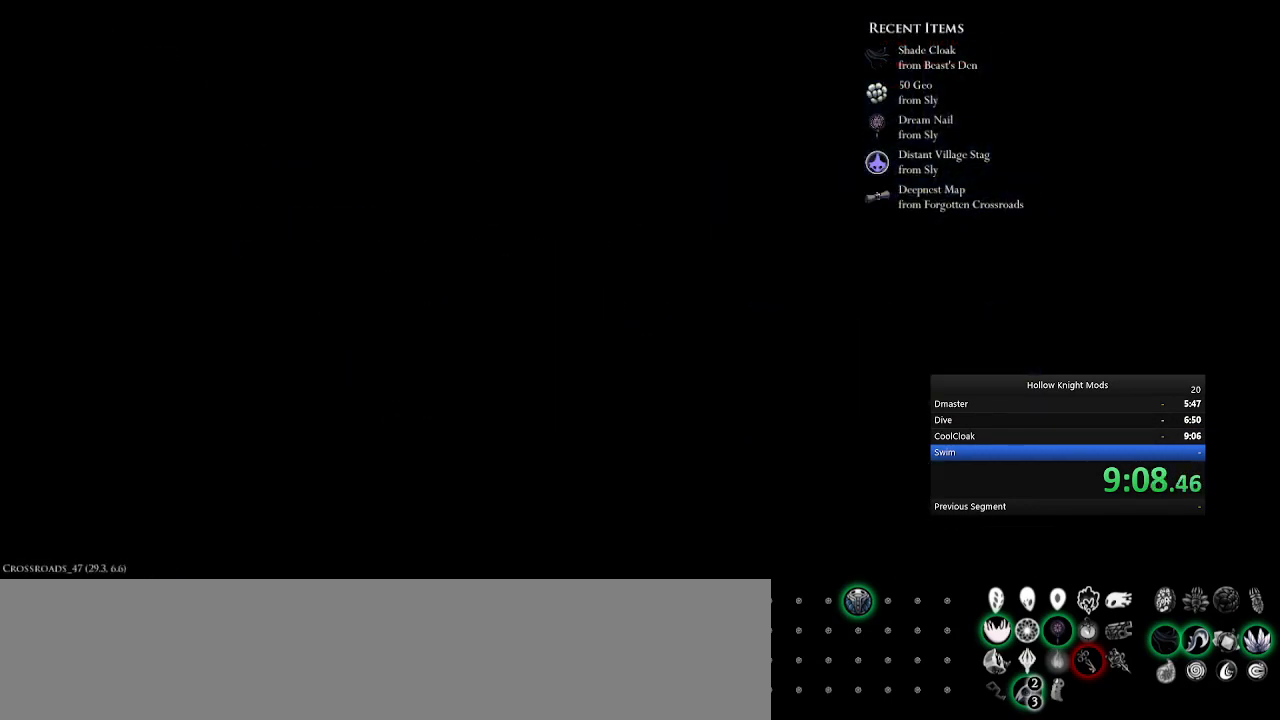
{"keys": [], "events": [[33, "num8", "up"], [33, "w", "up"], [100, "num5", "down"], [100, "w", "down"], [133, "num8", "down"], [133, "q", "down"], [233, "num5", "up"], [233, "num8", "up"], [267, "q", "up"], [267, "w", "up"], [300, "num5", "down"], [333, "num8", "down"], [367, "w", "down"], [400, "q", "down"], [433, "num5", "up"], [467, "num8", "up"], [500, "q", "up"], [500, "w", "up"]]}
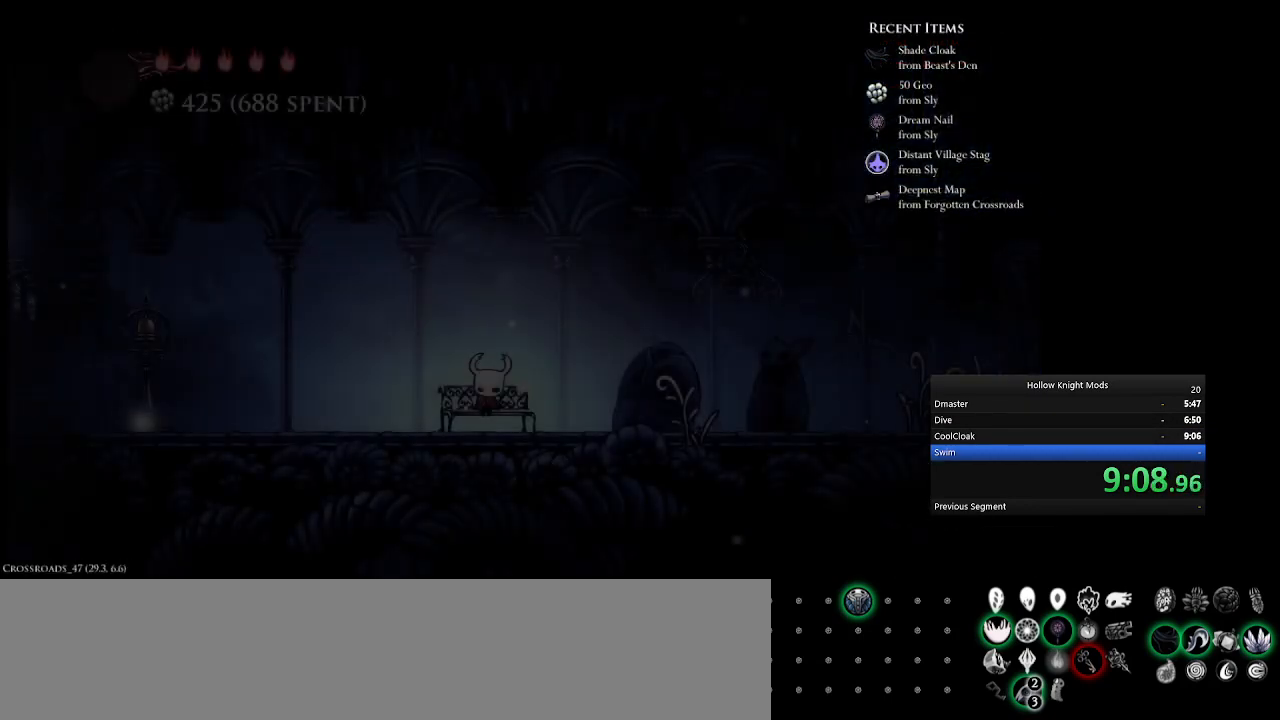
{"keys": ["num5", "num8", "w"], "events": [[33, "num5", "down"], [67, "num8", "down"], [100, "q", "down"], [100, "w", "down"], [133, "num5", "up"], [167, "num8", "up"], [200, "q", "up"], [200, "w", "up"], [233, "num5", "down"], [267, "num8", "down"], [300, "w", "down"], [333, "q", "down"], [367, "num5", "up"], [367, "num8", "up"], [400, "q", "up"], [433, "num8", "down"], [433, "w", "up"], [467, "num5", "down"], [500, "w", "down"]]}
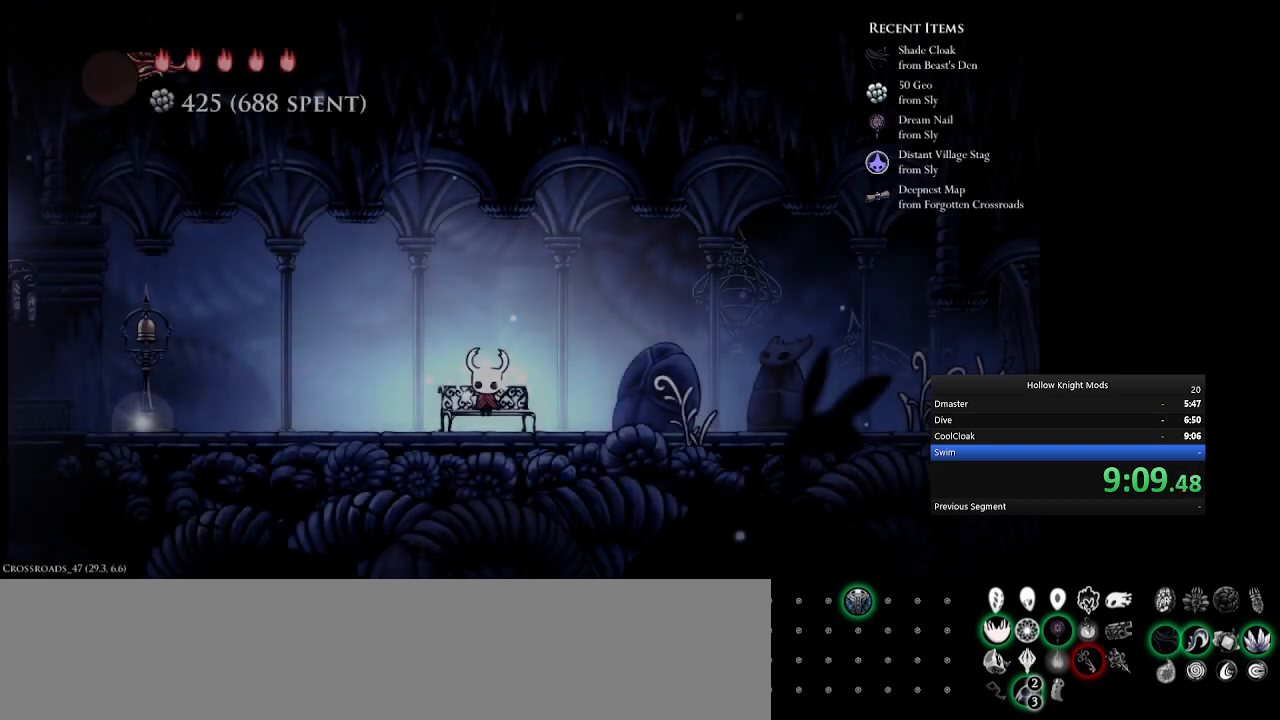
{"keys": ["num5"], "events": [[33, "num5", "up"], [67, "num8", "up"], [67, "q", "down"], [100, "q", "up"], [133, "num5", "down"], [133, "w", "up"], [233, "num5", "up"], [233, "q", "down"], [233, "w", "down"], [300, "q", "up"], [300, "w", "up"], [333, "num5", "down"], [367, "num5", "up"], [400, "q", "down"], [400, "w", "down"], [433, "q", "up"], [467, "w", "up"], [500, "num5", "down"]]}
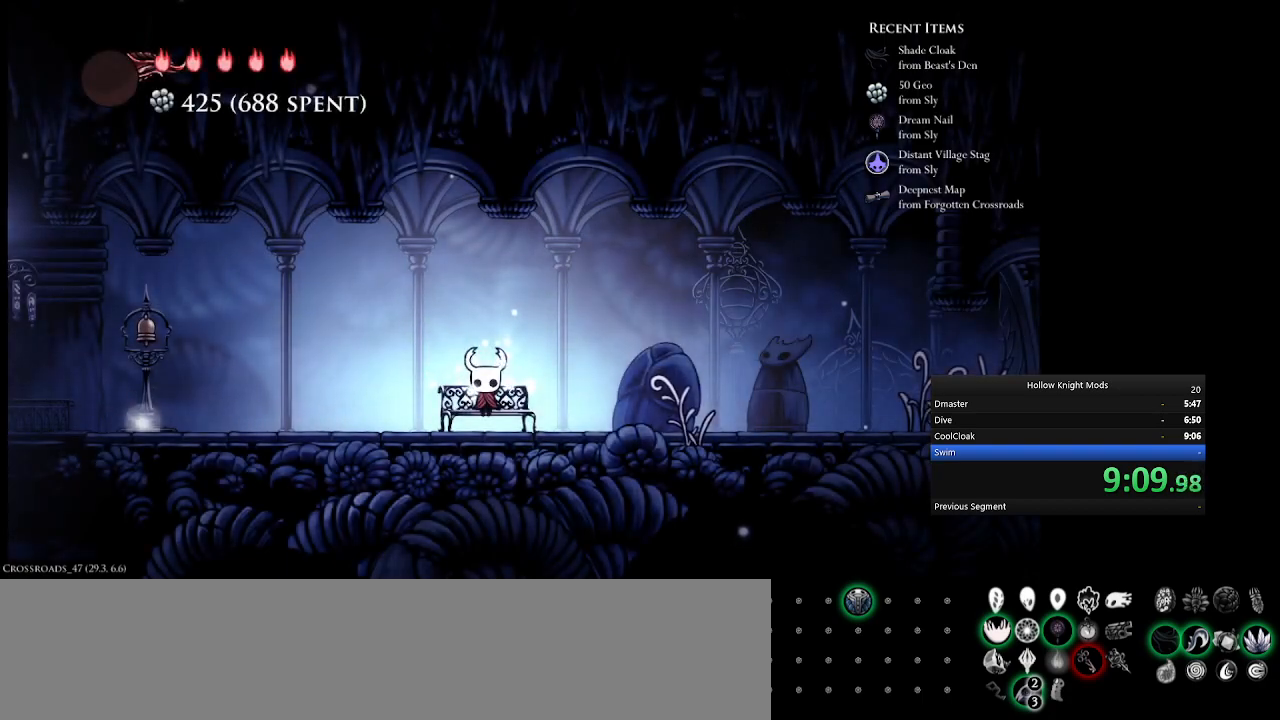
{"keys": [], "events": [[33, "num5", "up"], [67, "q", "down"], [67, "w", "down"], [100, "w", "up"], [133, "q", "up"], [167, "num5", "down"], [200, "q", "down"], [200, "w", "down"], [233, "num5", "up"], [333, "num5", "down"], [333, "q", "up"], [333, "w", "up"], [433, "num5", "up"]]}
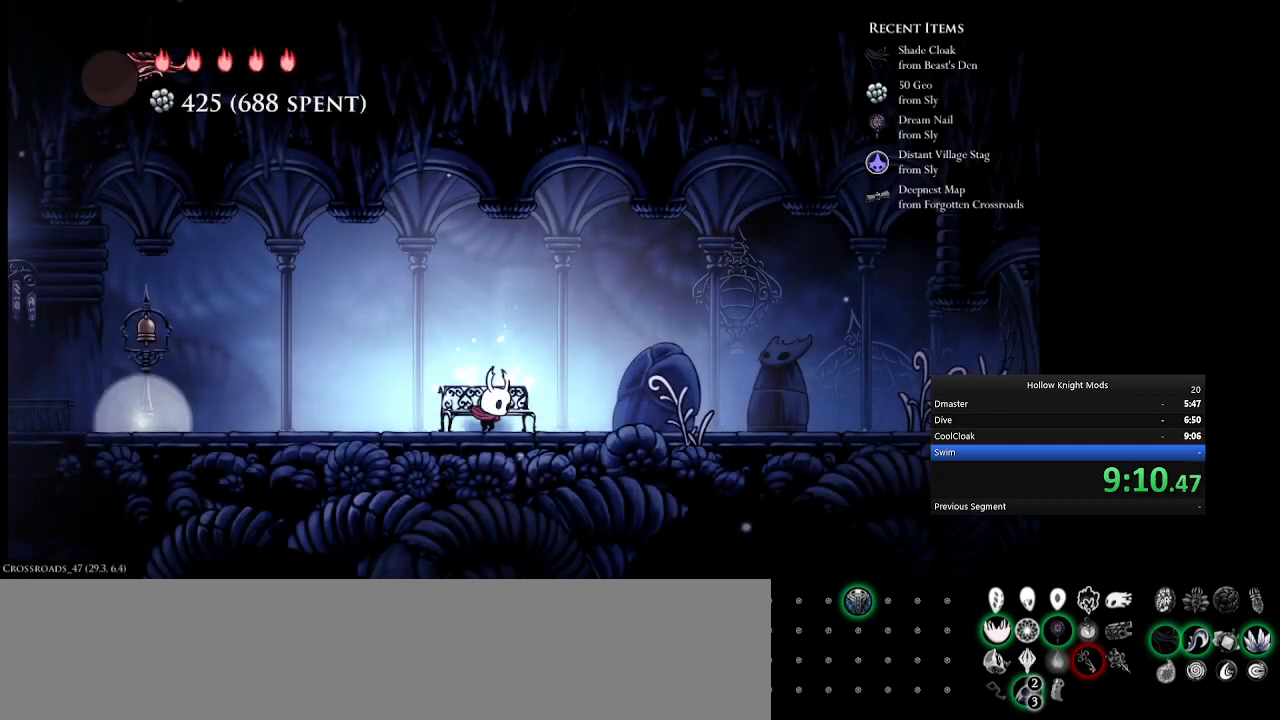
{"keys": ["num5", "num8", "w"], "events": [[33, "num5", "down"], [67, "num5", "up"], [167, "num5", "down"], [200, "e", "down"], [300, "num8", "down"], [467, "e", "up"], [500, "w", "down"]]}
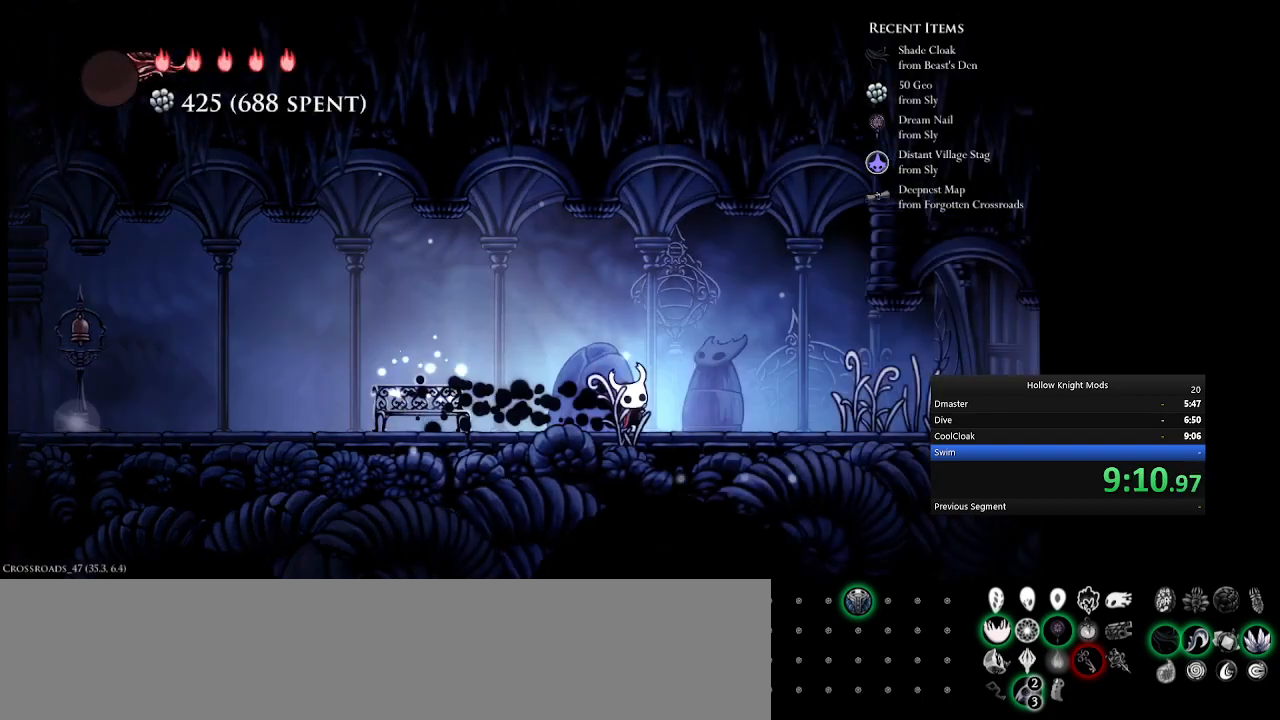
{"keys": ["num5", "w"], "events": [[100, "e", "down"], [133, "w", "up"], [367, "e", "up"], [367, "w", "down"], [467, "num8", "up"]]}
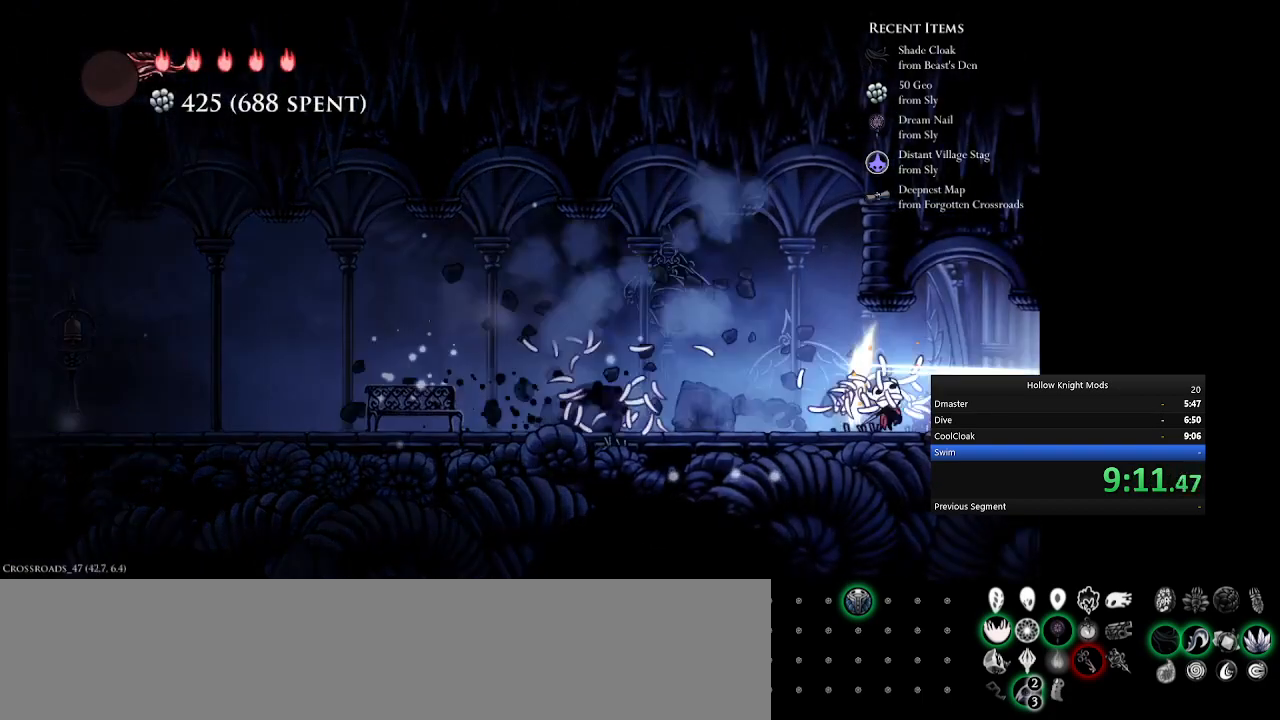
{"keys": [], "events": [[67, "e", "down"], [67, "w", "up"], [167, "e", "up"], [200, "e", "down"], [300, "num5", "up"], [333, "e", "up"], [433, "num5", "down"], [500, "num5", "up"]]}
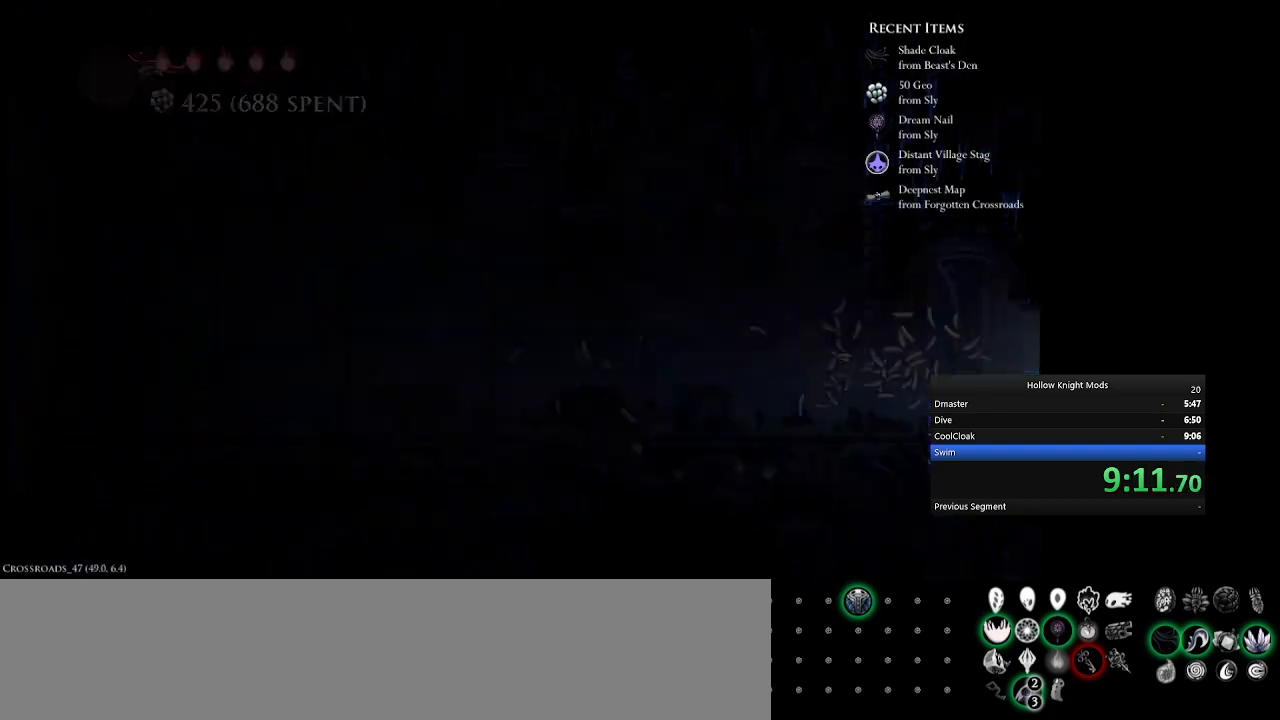
{"keys": ["num5"], "events": [[100, "num5", "down"], [167, "num5", "up"], [267, "num5", "down"], [367, "num5", "up"], [500, "num5", "down"]]}
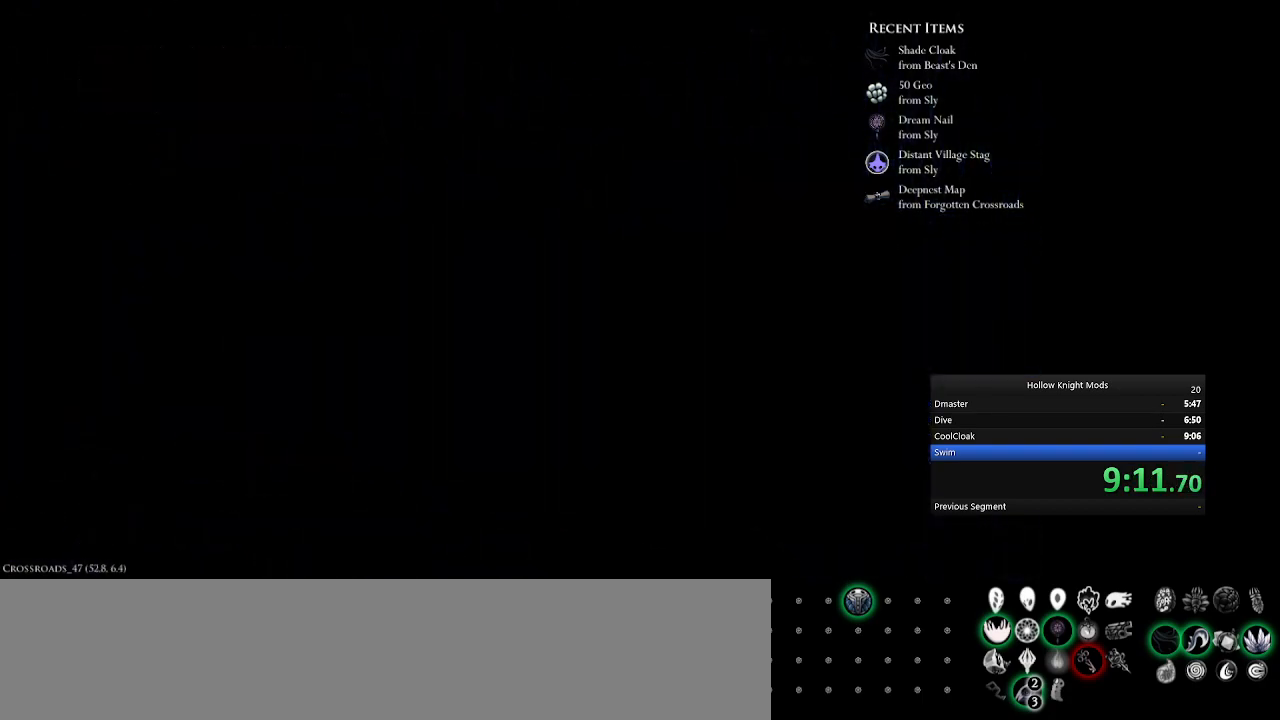
{"keys": [], "events": [[67, "num5", "up"], [167, "num5", "down"], [267, "num5", "up"], [367, "num5", "down"], [467, "num5", "up"]]}
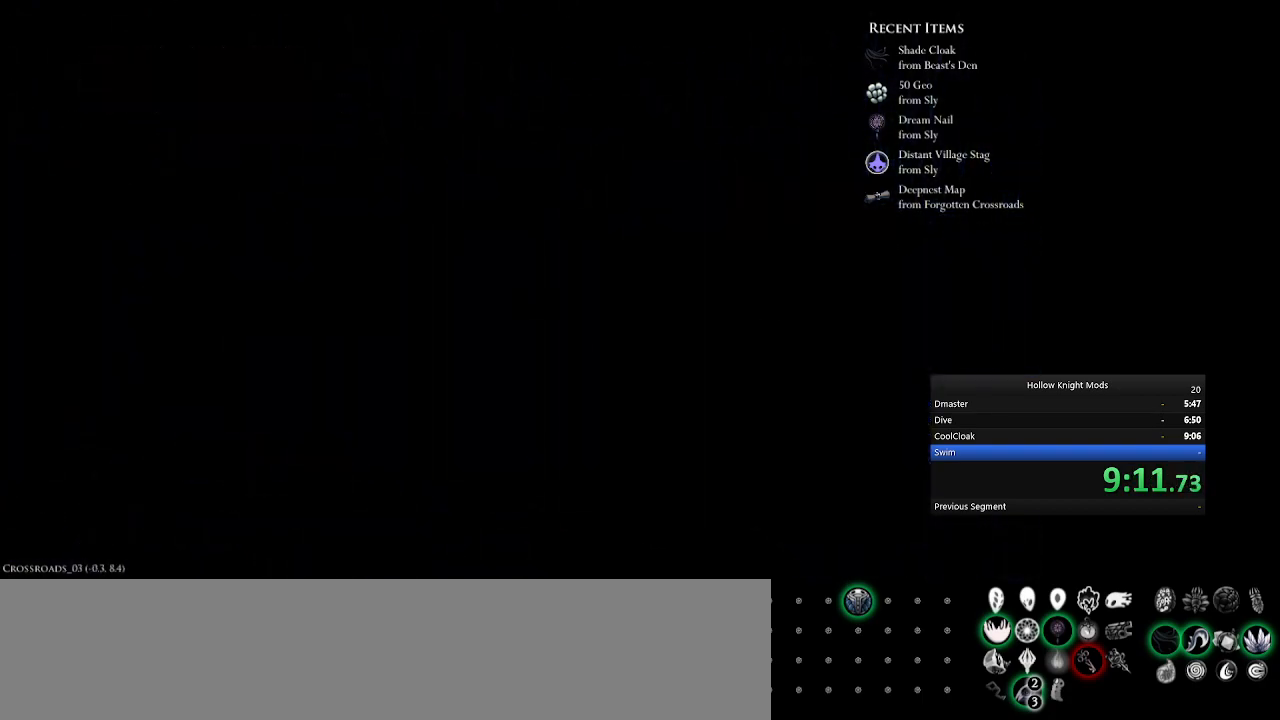
{"keys": ["num5", "q"], "events": [[33, "num5", "down"], [367, "q", "down"]]}
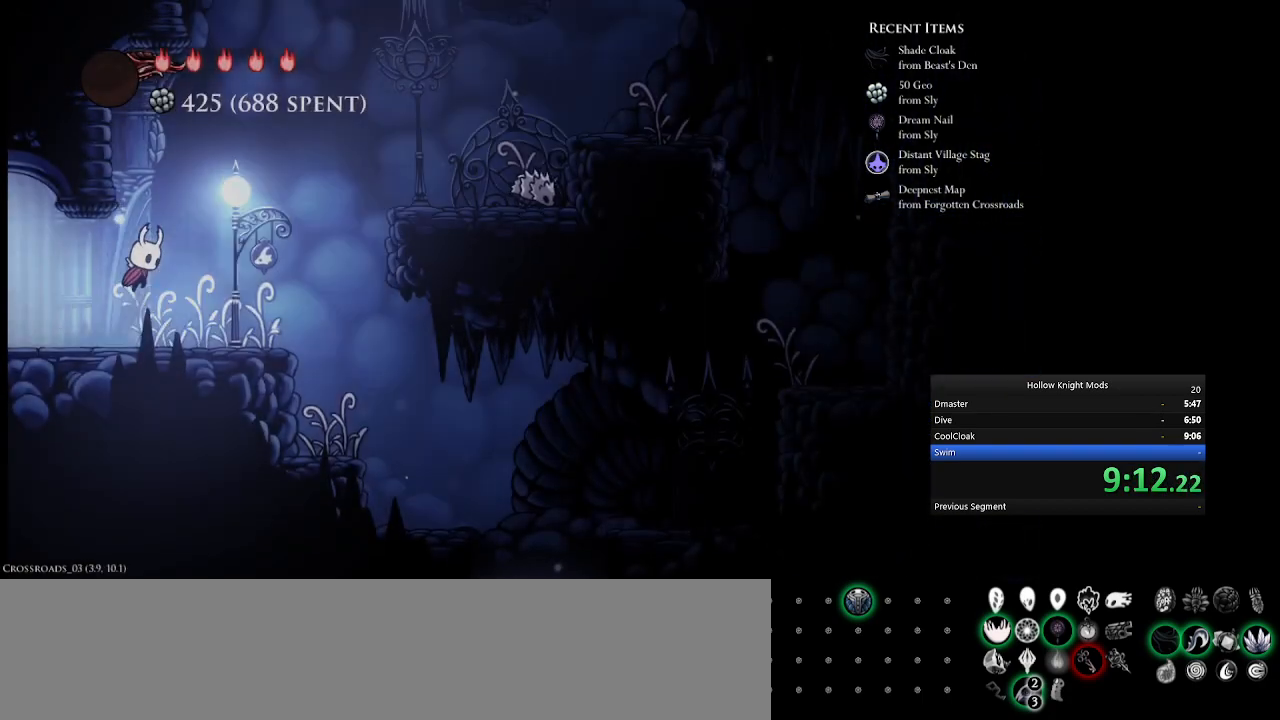
{"keys": ["num5", "q"], "events": [[167, "q", "up"], [200, "e", "down"], [433, "e", "up"], [467, "q", "down"]]}
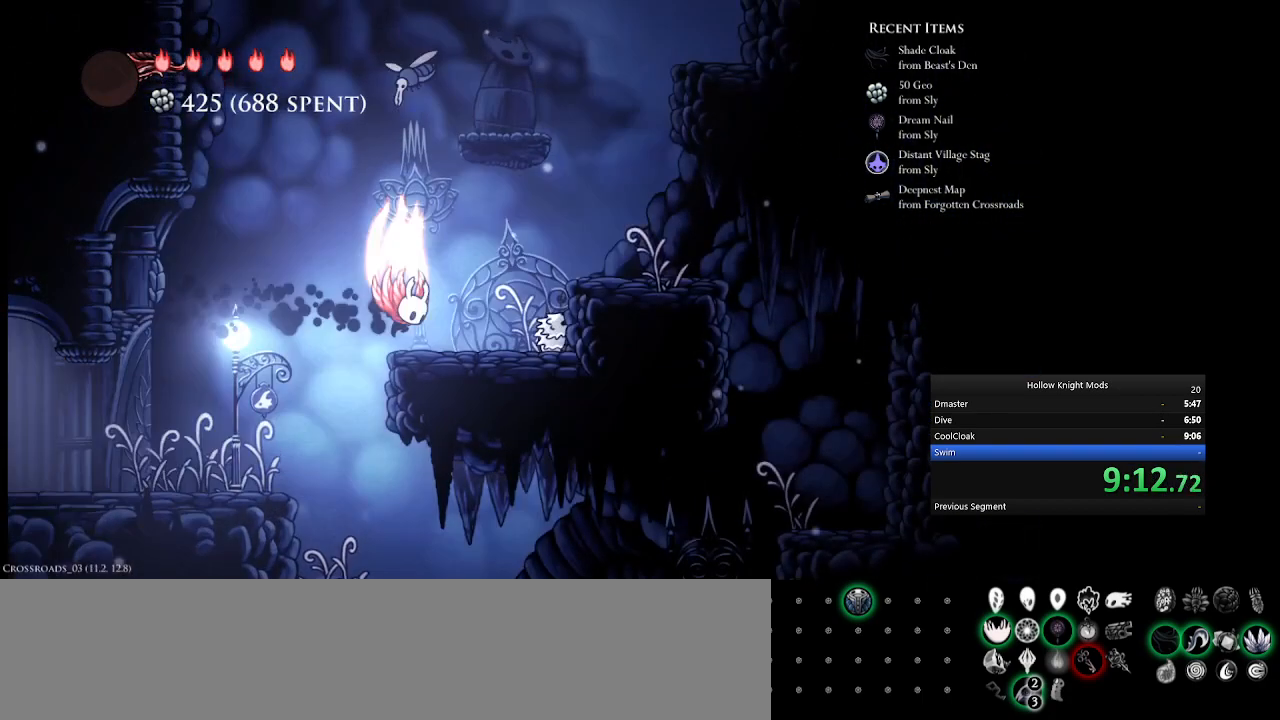
{"keys": ["num5"], "events": [[233, "q", "up"], [333, "w", "down"], [467, "w", "up"]]}
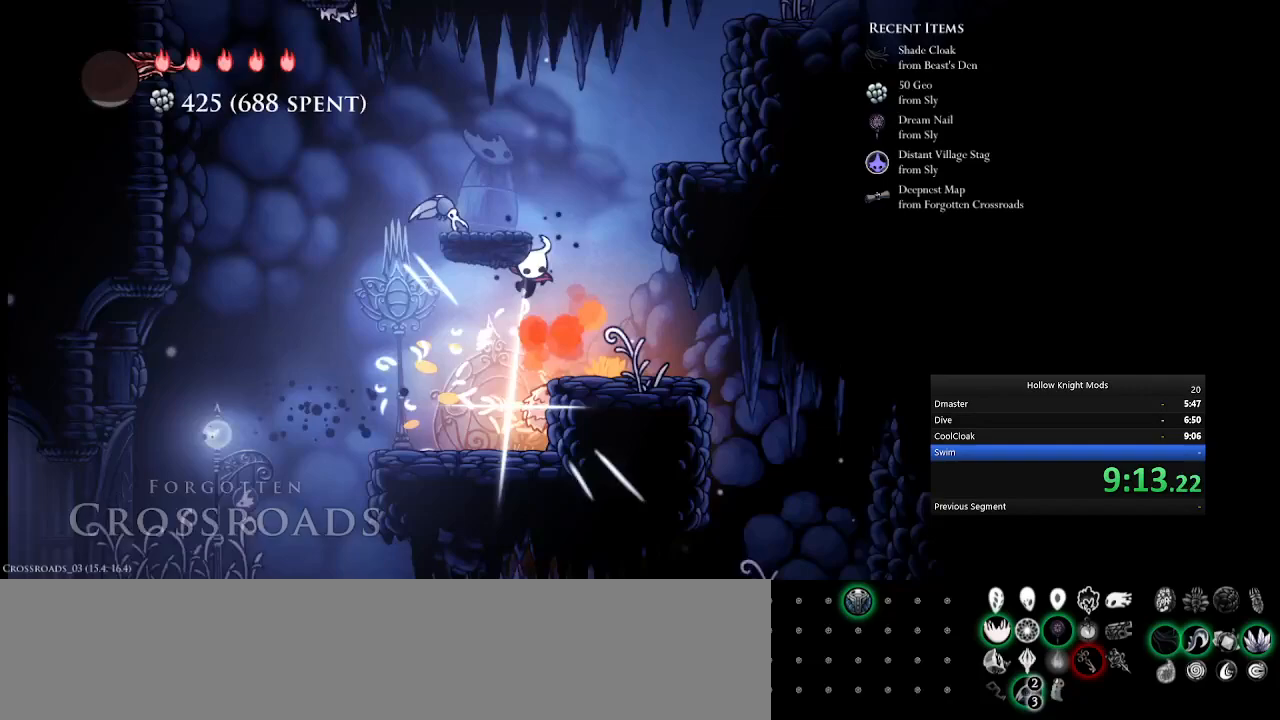
{"keys": ["q"], "events": [[133, "q", "down"], [267, "num5", "up"]]}
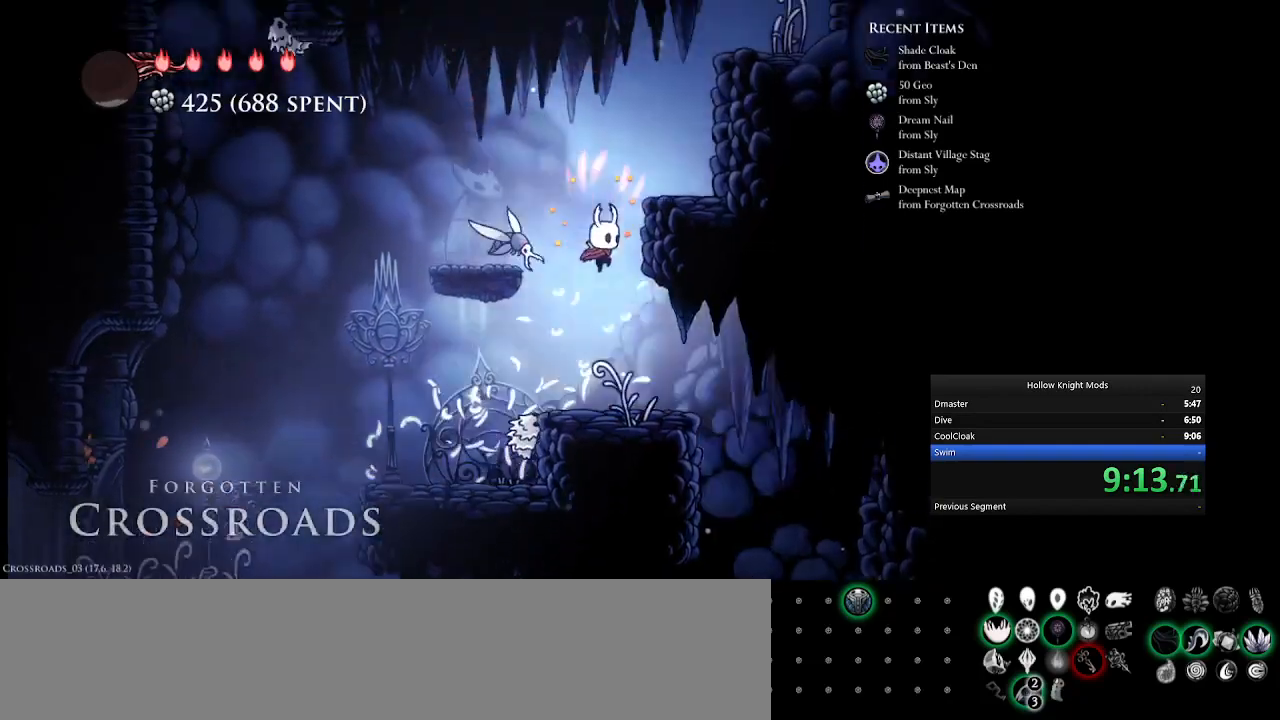
{"keys": ["num5", "q"], "events": [[67, "w", "down"], [233, "q", "up"], [233, "w", "up"], [367, "q", "down"], [400, "num5", "down"]]}
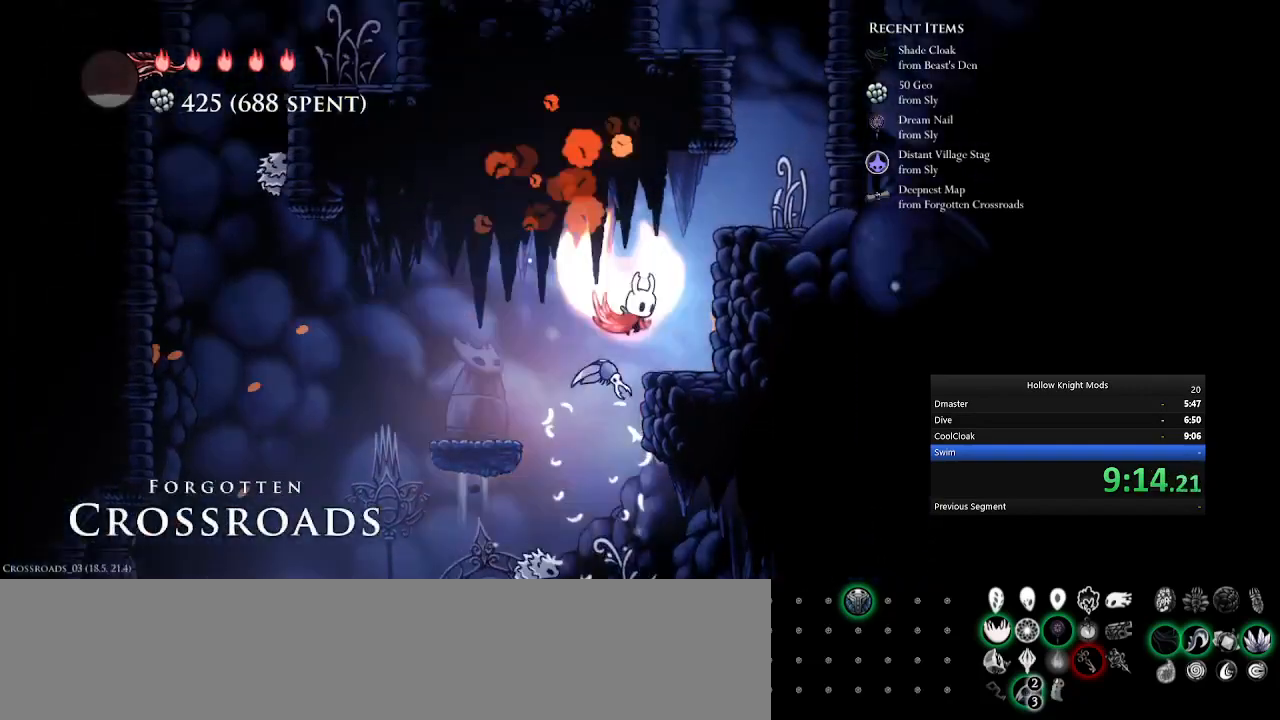
{"keys": ["num5", "q"], "events": [[267, "q", "up"], [467, "q", "down"]]}
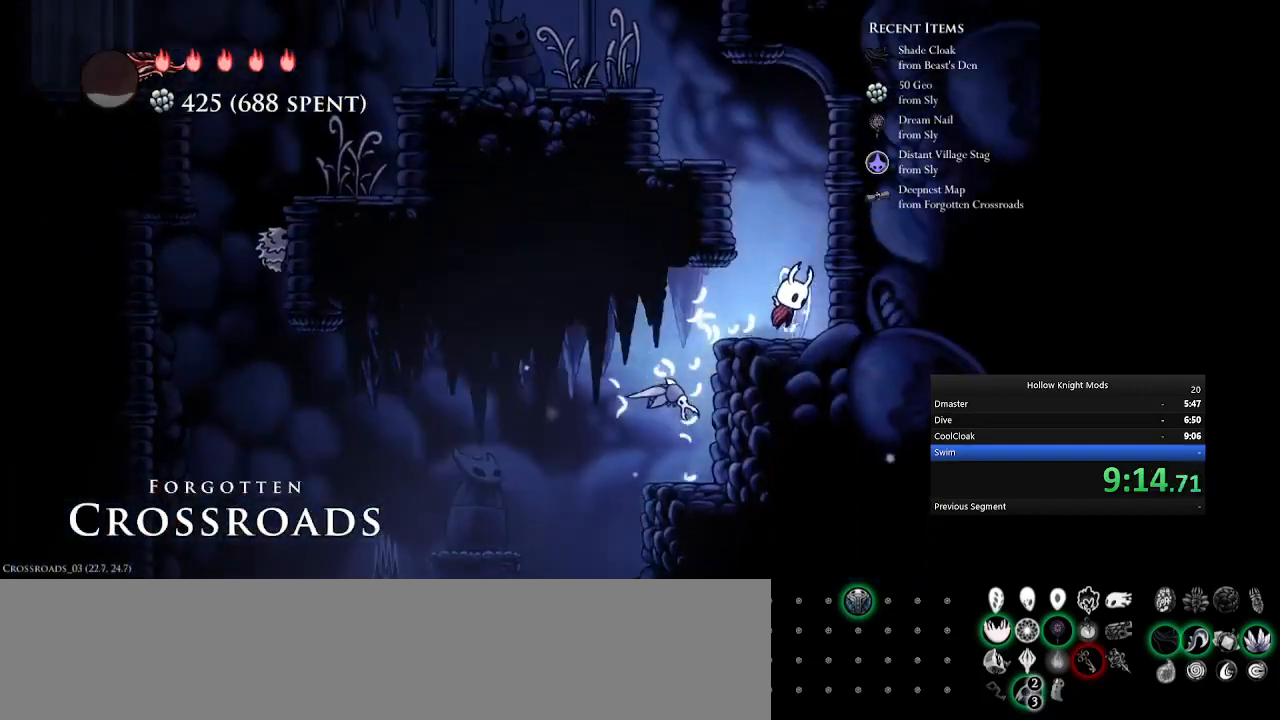
{"keys": ["num4"], "events": [[200, "q", "up"], [233, "q", "down"], [267, "num4", "down"], [267, "num5", "up"], [433, "q", "up"]]}
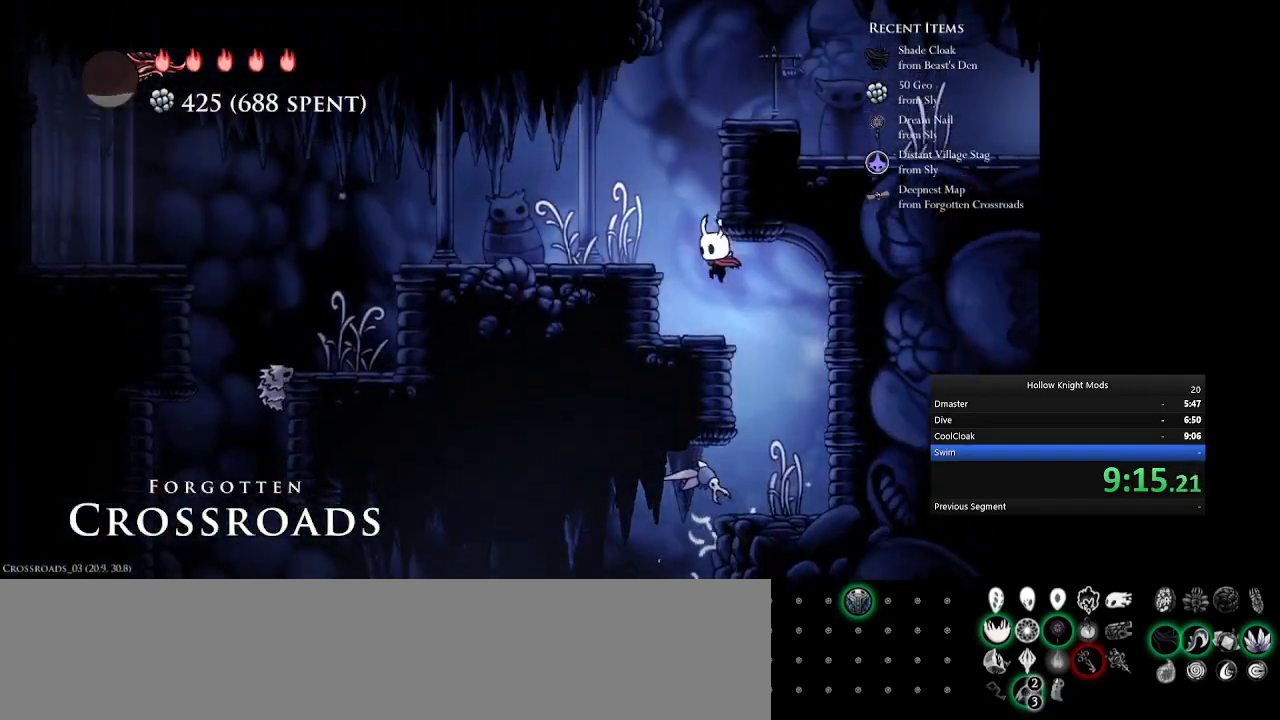
{"keys": ["num5", "q"], "events": [[33, "q", "down"], [133, "num4", "up"], [233, "num5", "down"], [333, "q", "up"], [433, "q", "down"]]}
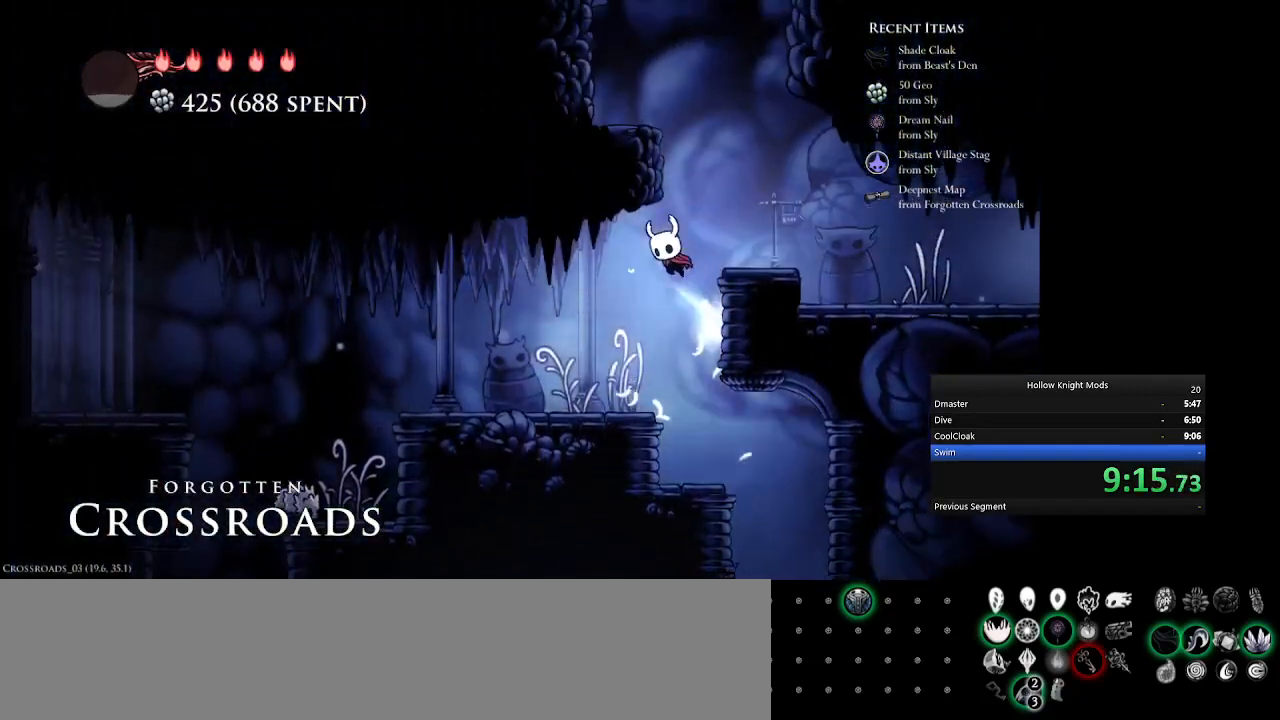
{"keys": ["num5", "q"], "events": [[100, "num4", "down"], [100, "num5", "up"], [233, "q", "up"], [333, "q", "down"], [367, "num4", "up"], [367, "num5", "down"]]}
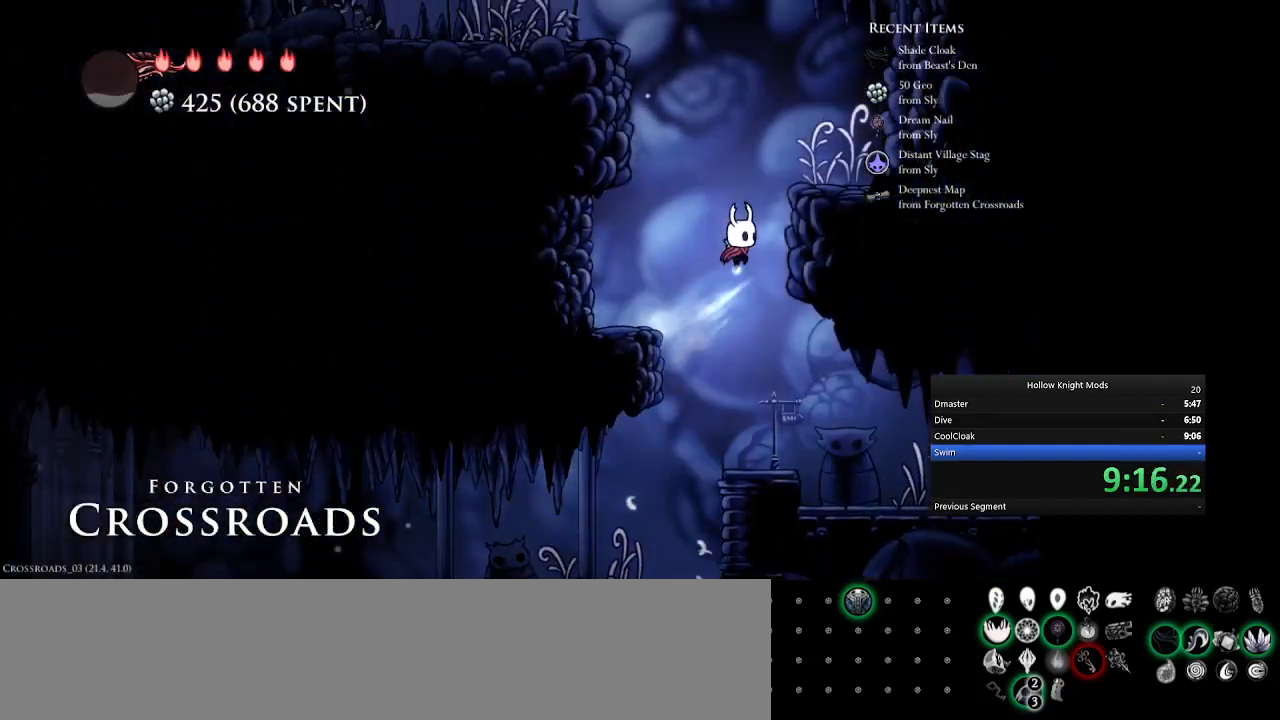
{"keys": ["num4", "q"], "events": [[100, "q", "up"], [200, "q", "down"], [233, "num4", "down"], [233, "num5", "up"]]}
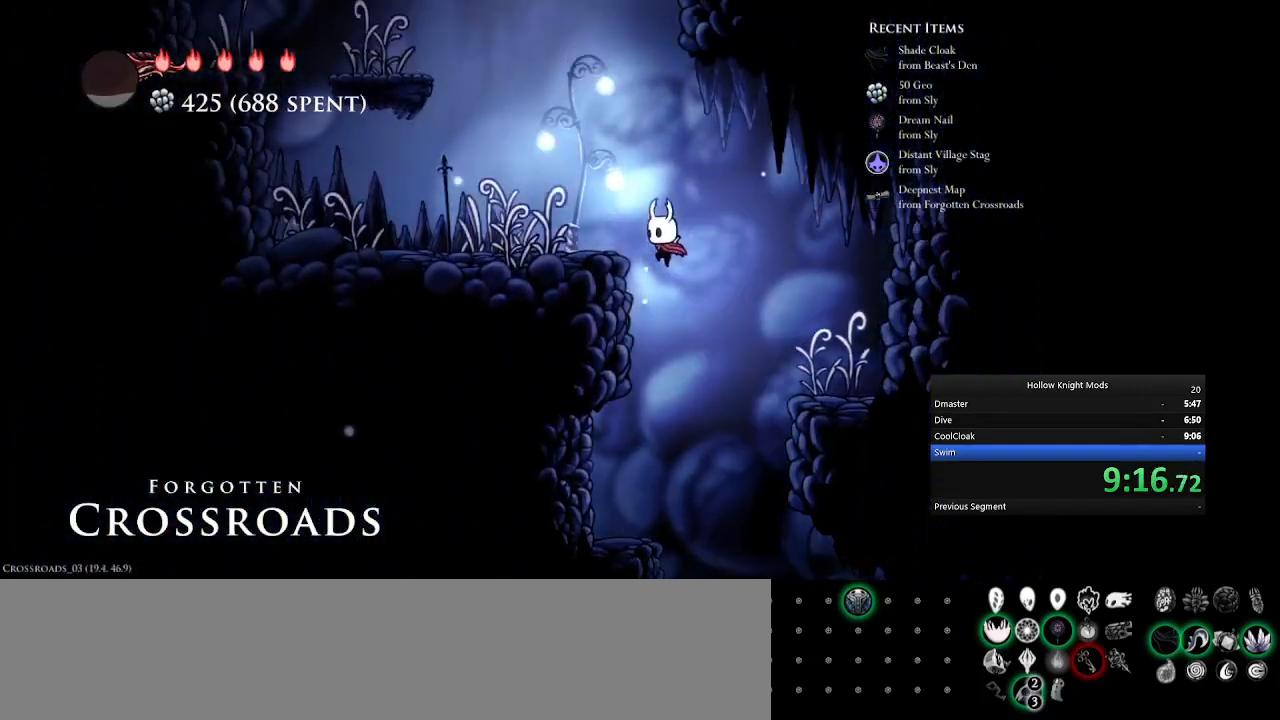
{"keys": ["num4", "q"], "events": [[67, "q", "up"], [233, "q", "down"]]}
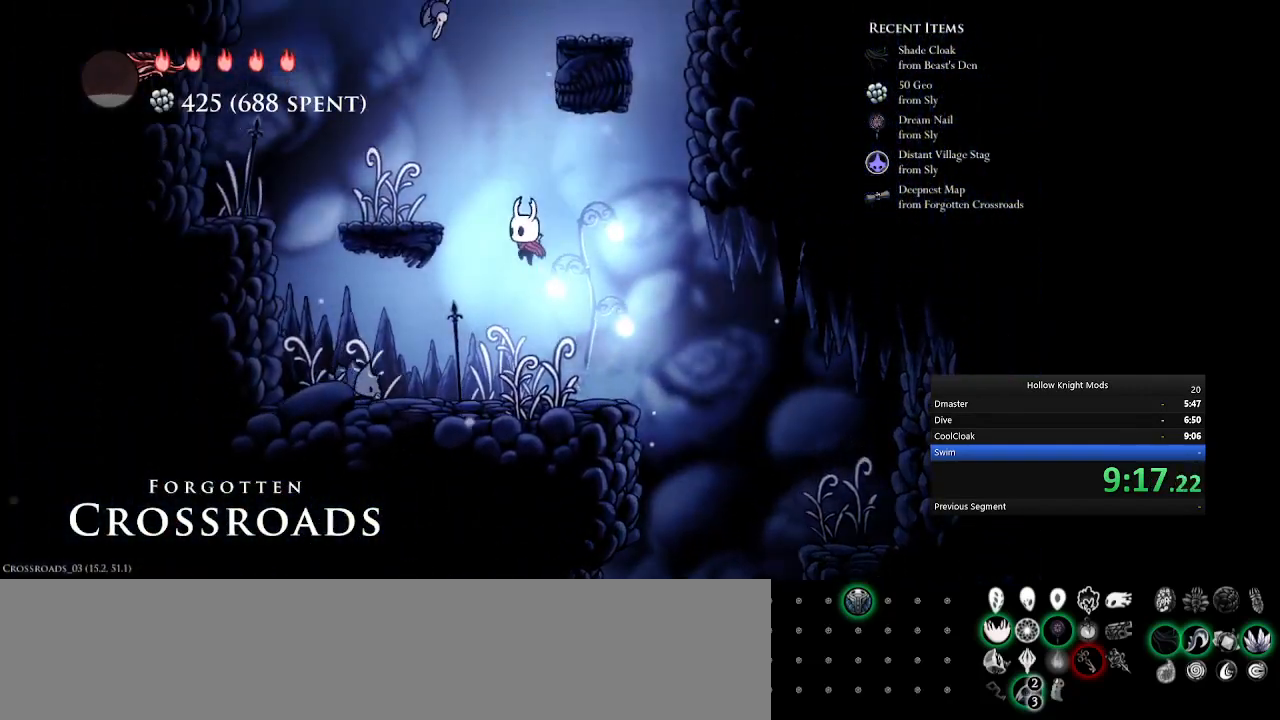
{"keys": ["num4", "q"], "events": [[100, "q", "up"], [200, "q", "down"]]}
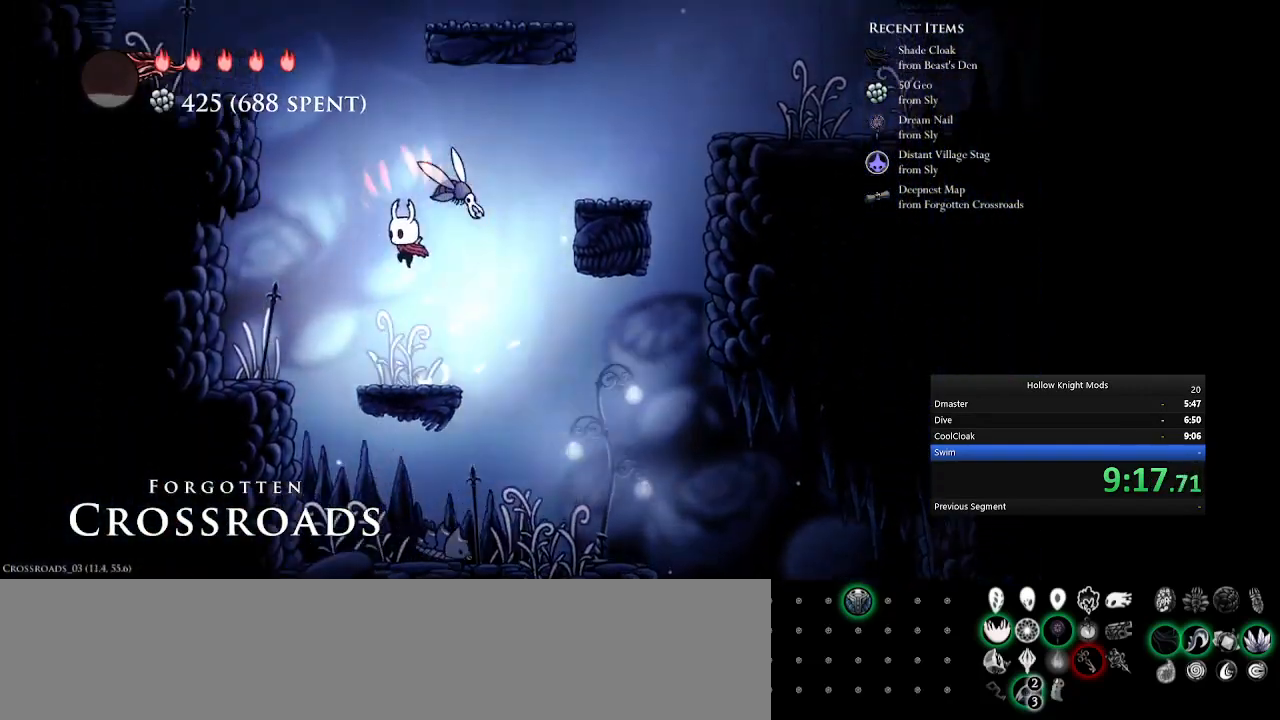
{"keys": ["q"], "events": [[67, "num4", "up"], [100, "num5", "down"], [133, "w", "down"], [233, "num4", "down"], [233, "num5", "up"], [267, "q", "up"], [267, "w", "up"], [367, "q", "down"], [433, "num4", "up"]]}
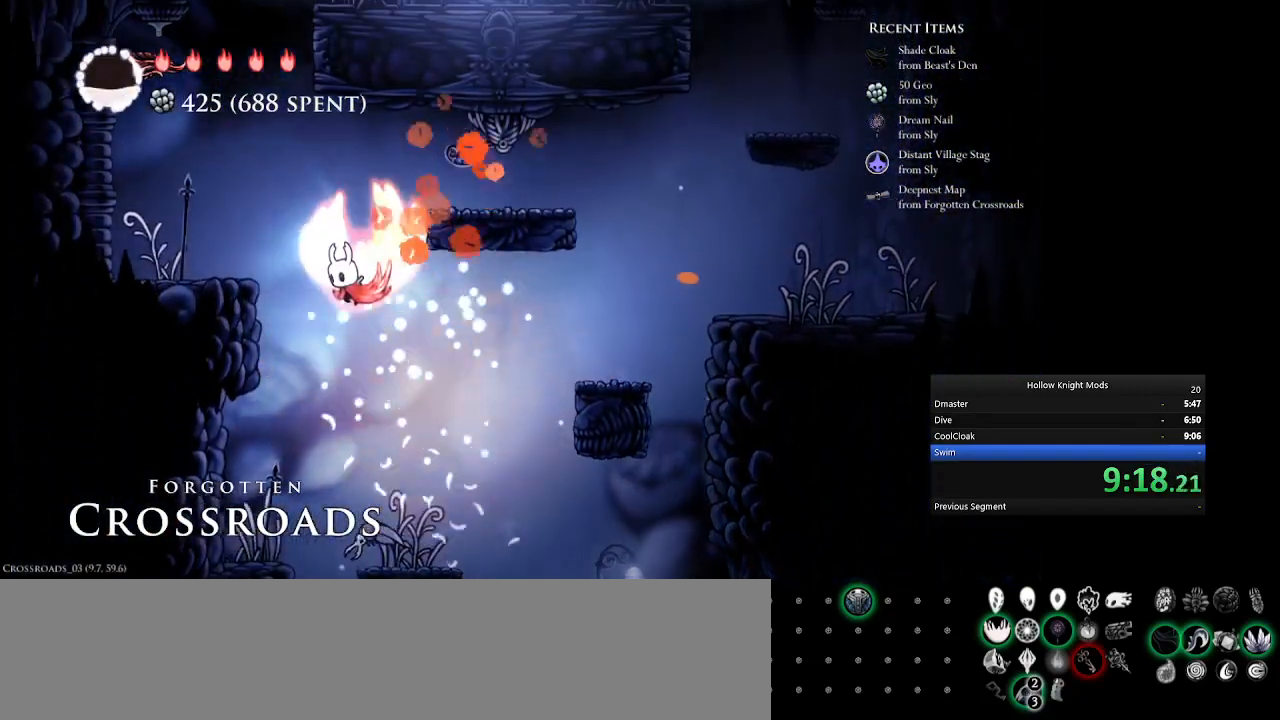
{"keys": ["num5"], "events": [[33, "num5", "down"], [67, "num8", "down"], [233, "w", "down"], [267, "num8", "up"], [300, "q", "up"], [333, "w", "up"]]}